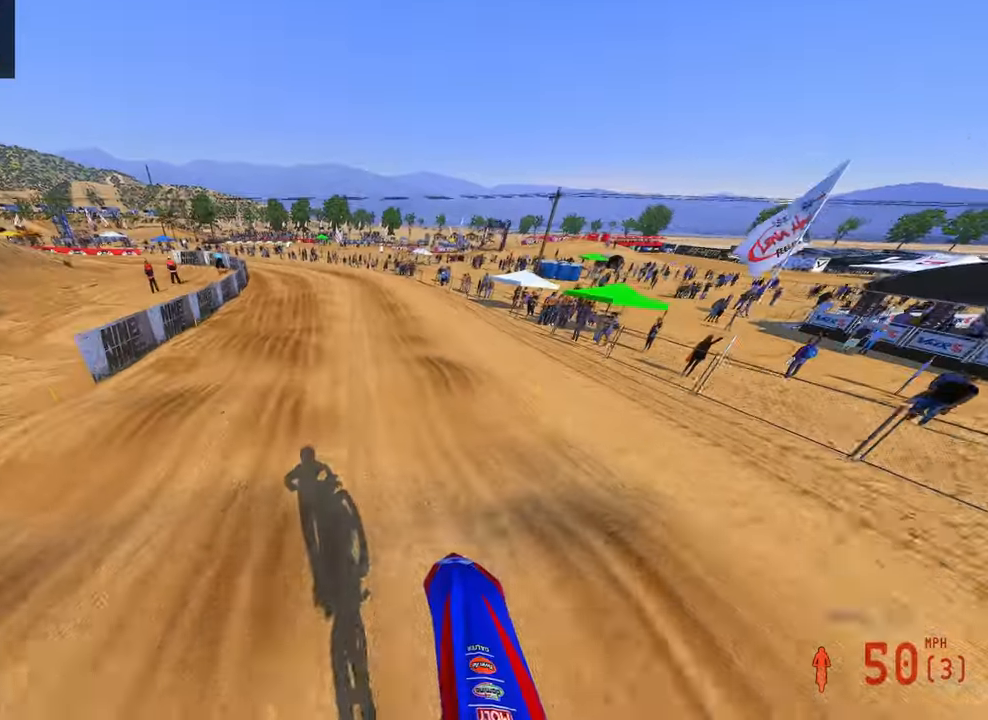
Gameplay with a controller (PlayStation layout); each line is a JSON object with the inputs held at the frame after it. "button_events" lists button changes between this image and that frame as [ms after this image, input, new state], when the widget could be followed in between (sticks are given only as held states). Not read: other_buttons.
{"buttons": ["R2"], "left_stick": "up", "right_stick": "down", "button_events": [[66, "R2", "up"], [366, "R2", "down"]]}
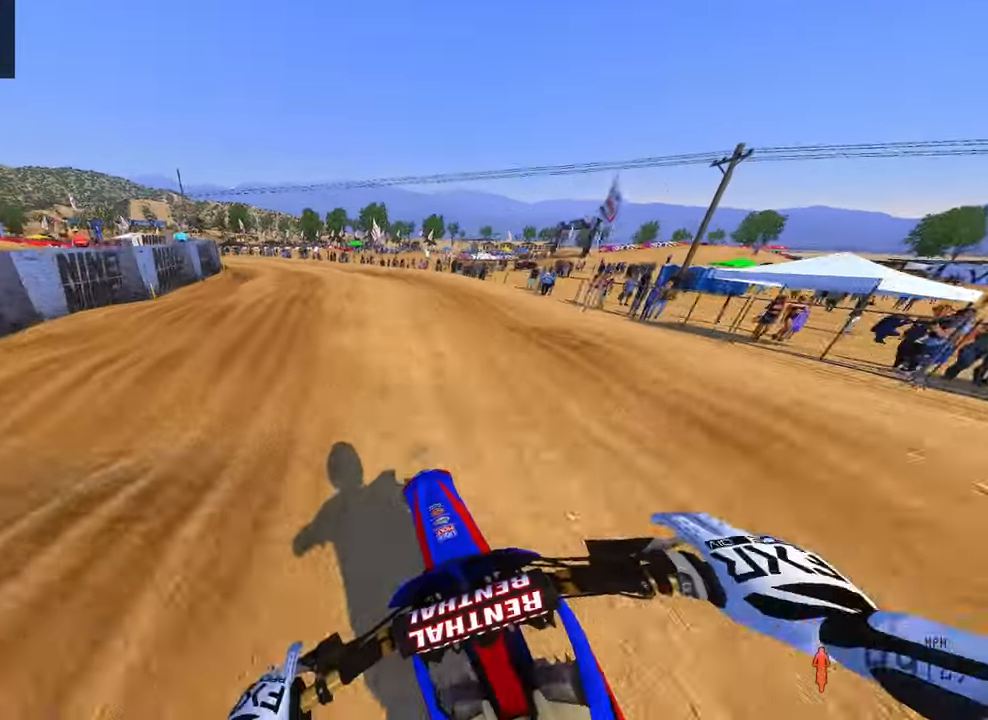
{"buttons": ["R3"], "left_stick": "up-left", "right_stick": "down-right", "button_events": [[16, "R2", "up"], [433, "R3", "down"]]}
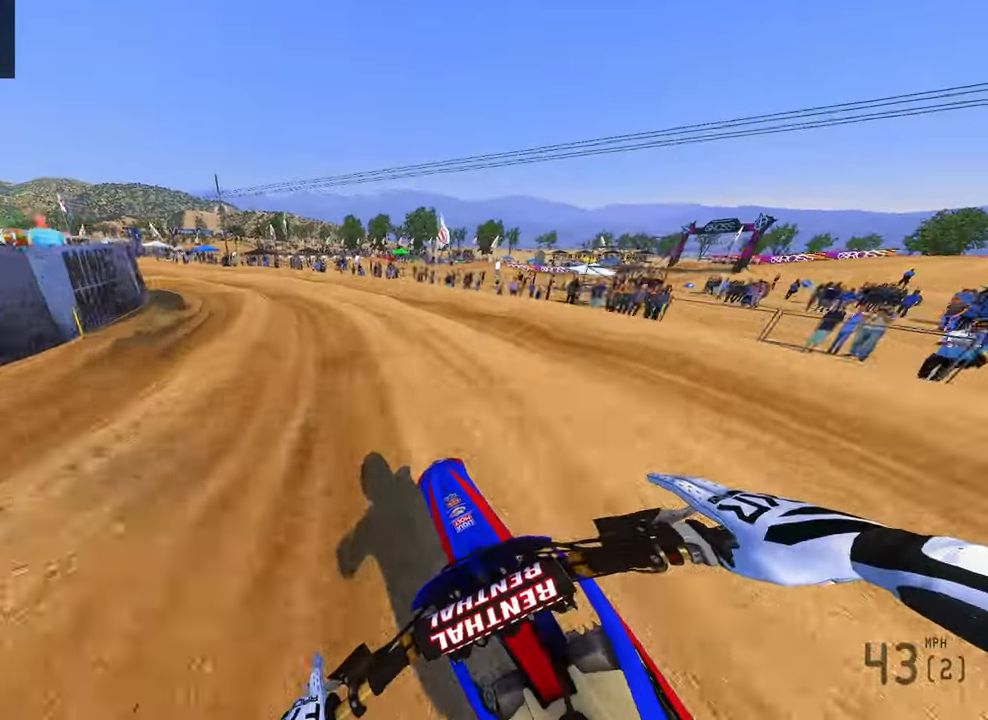
{"buttons": ["R2"], "left_stick": "up-left", "right_stick": "down-right", "button_events": [[50, "R3", "up"], [83, "L2", "down"], [383, "L2", "up"], [400, "R2", "down"]]}
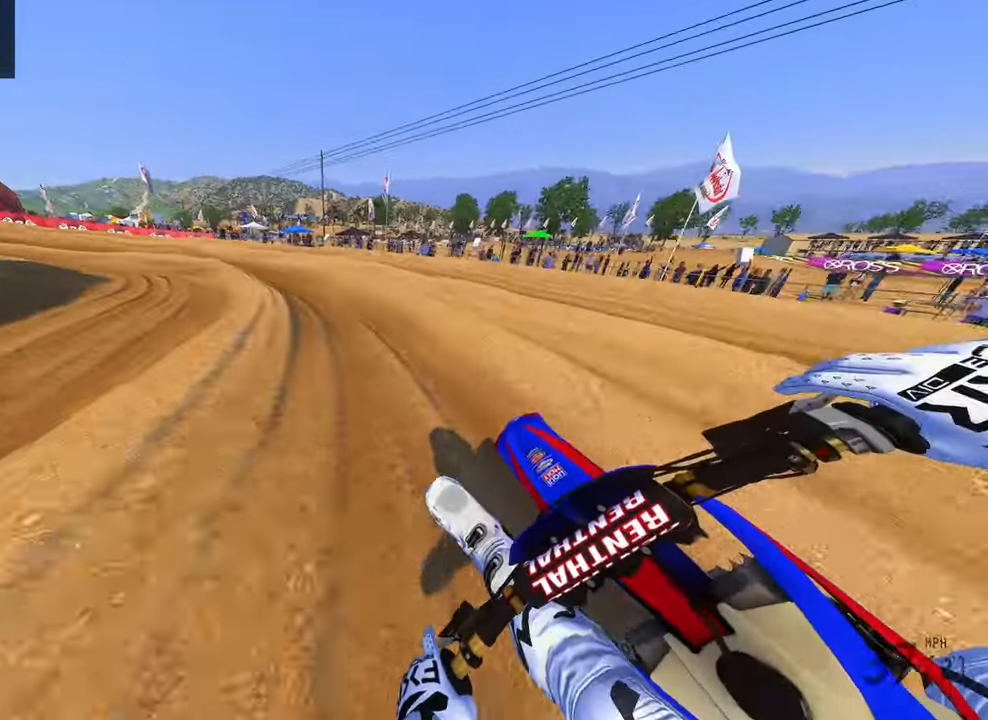
{"buttons": ["R2"], "left_stick": "up-left", "right_stick": "down-right", "button_events": []}
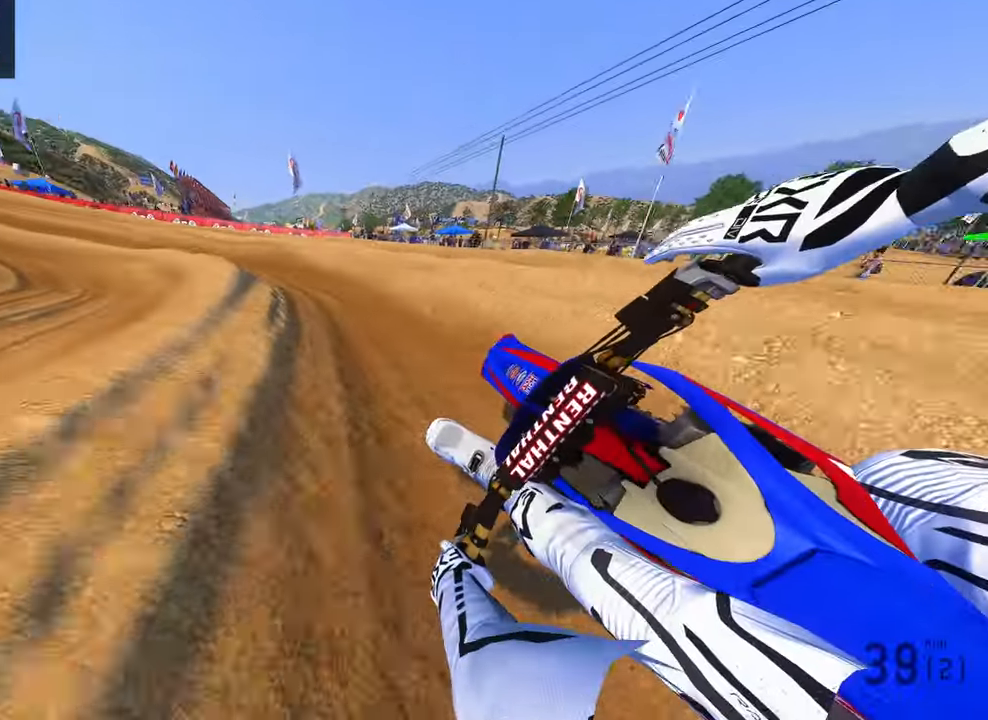
{"buttons": ["R2"], "left_stick": "up-left", "right_stick": "right", "button_events": []}
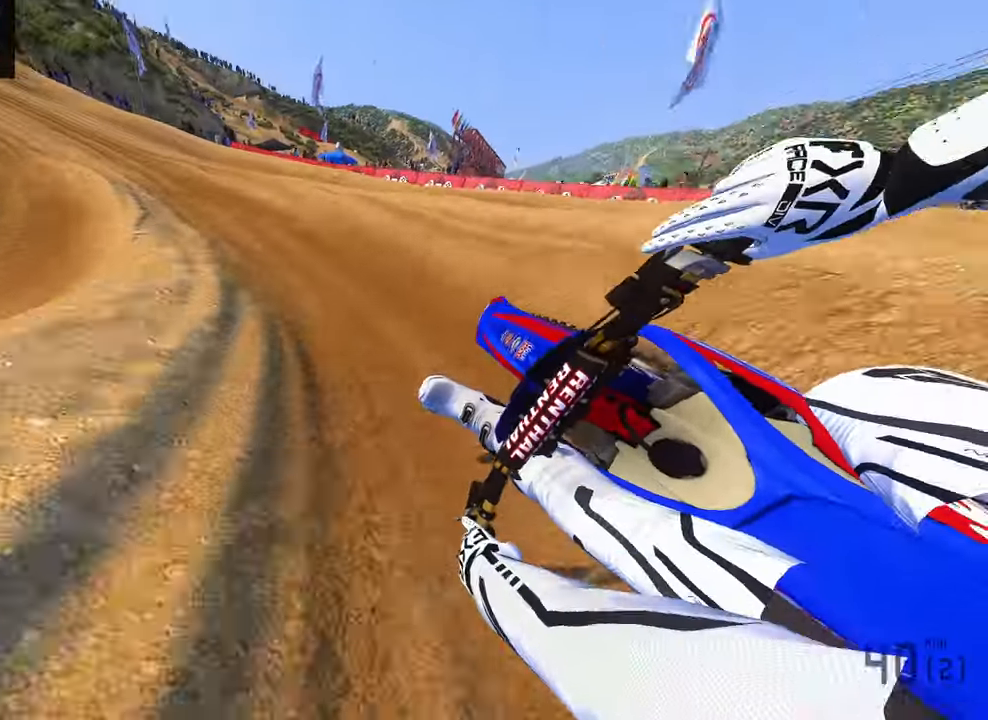
{"buttons": ["R2"], "left_stick": "up-left", "right_stick": "right", "button_events": []}
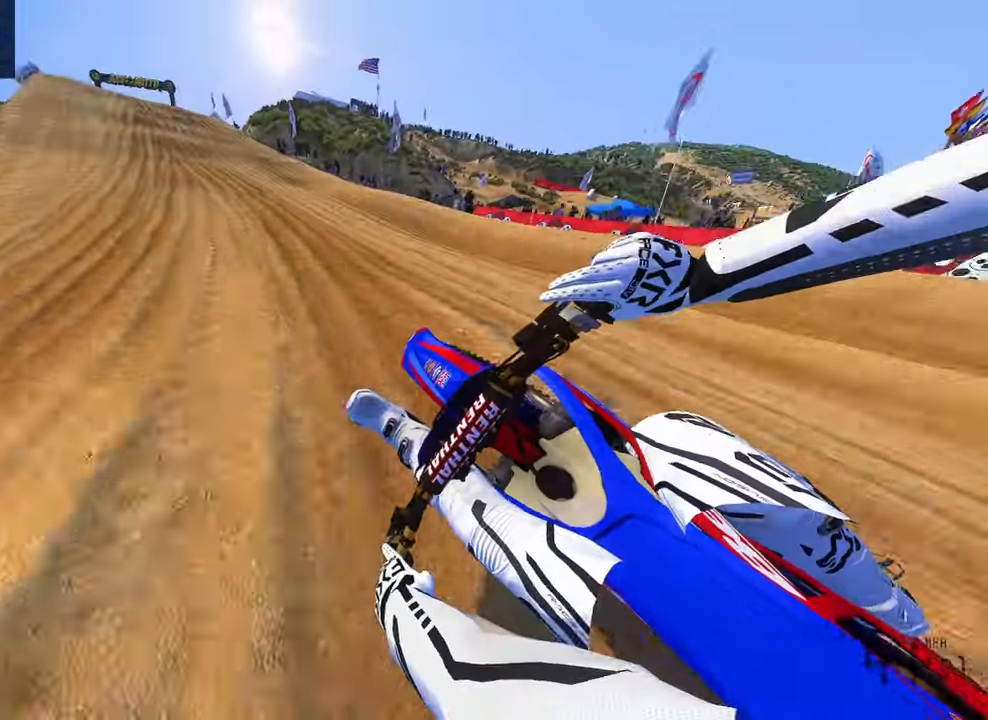
{"buttons": ["R2"], "left_stick": "up", "right_stick": "down-right", "button_events": [[333, "R3", "down"], [450, "R3", "up"]]}